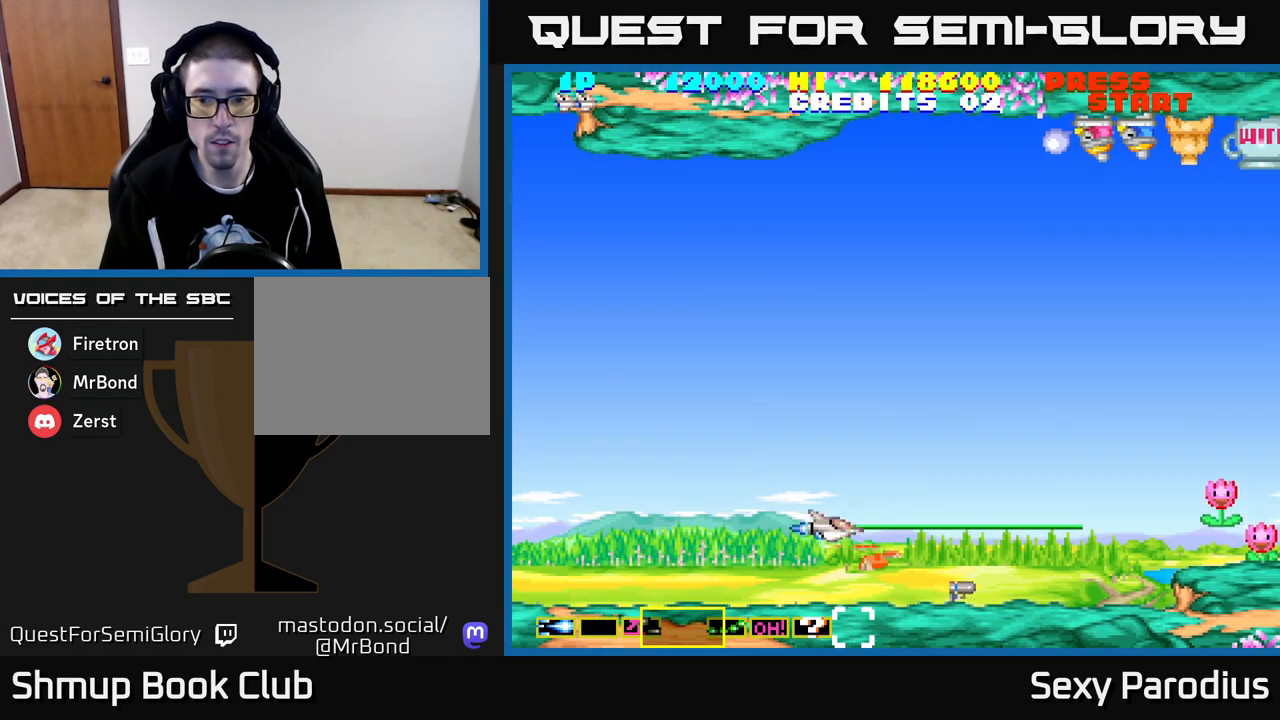
Gameplay with a controller (Xbox layout); each line is a JSON object with the inputs held at the frame after it. "events" lists button and stick changes between this image and that frame as [ms after this image, input, new state], when the widget could be followed in between. Not read: right_stick.
{"buttons": ["A", "DPAD_UP", "DPAD_LEFT"], "left_stick": "center", "events": [[250, "DPAD_DOWN", "down"], [350, "DPAD_DOWN", "up"], [367, "DPAD_RIGHT", "up"], [383, "DPAD_UP", "down"], [467, "DPAD_LEFT", "down"]]}
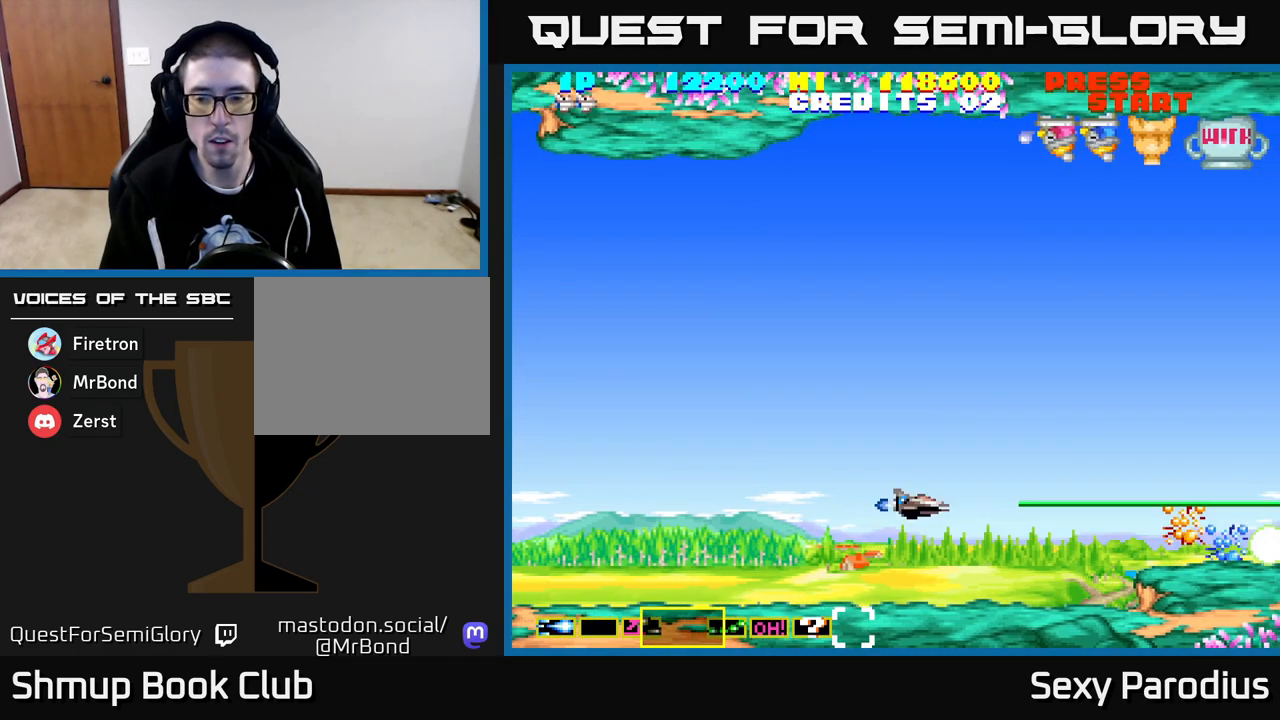
{"buttons": ["DPAD_UP"], "left_stick": "center", "events": [[33, "A", "up"], [217, "DPAD_LEFT", "up"], [283, "DPAD_LEFT", "down"], [483, "DPAD_LEFT", "up"]]}
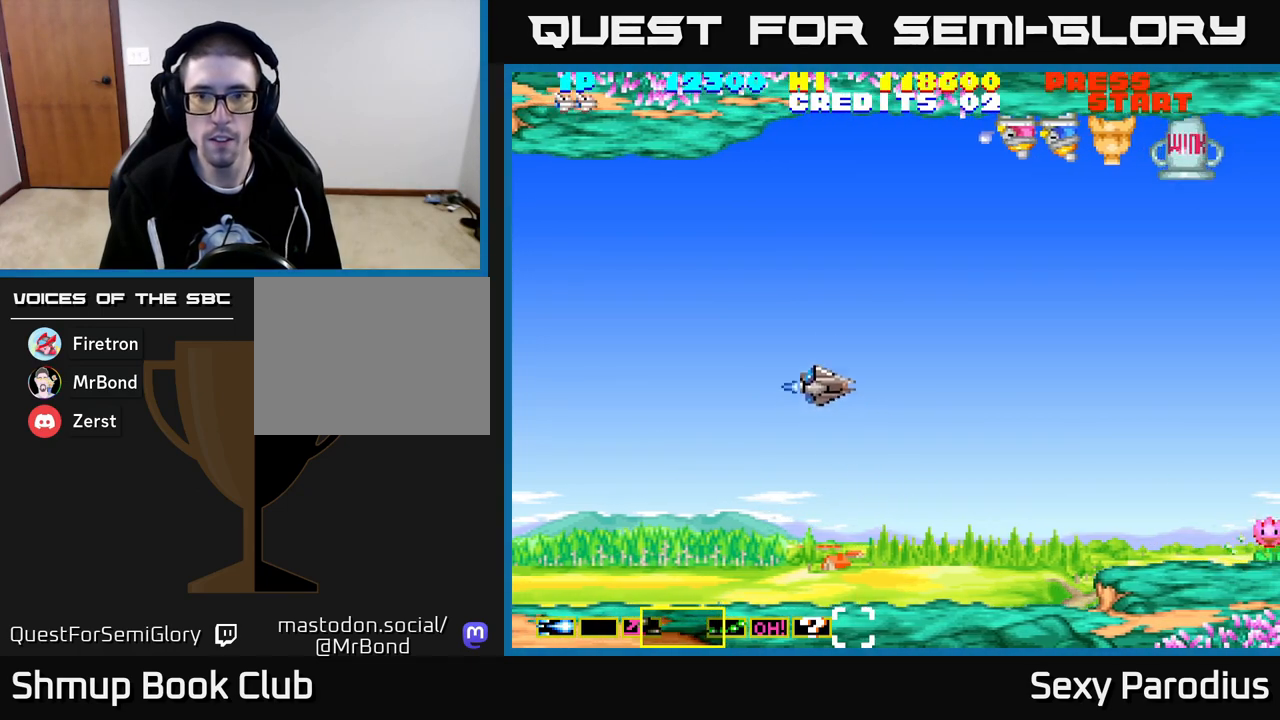
{"buttons": ["DPAD_UP"], "left_stick": "center", "events": []}
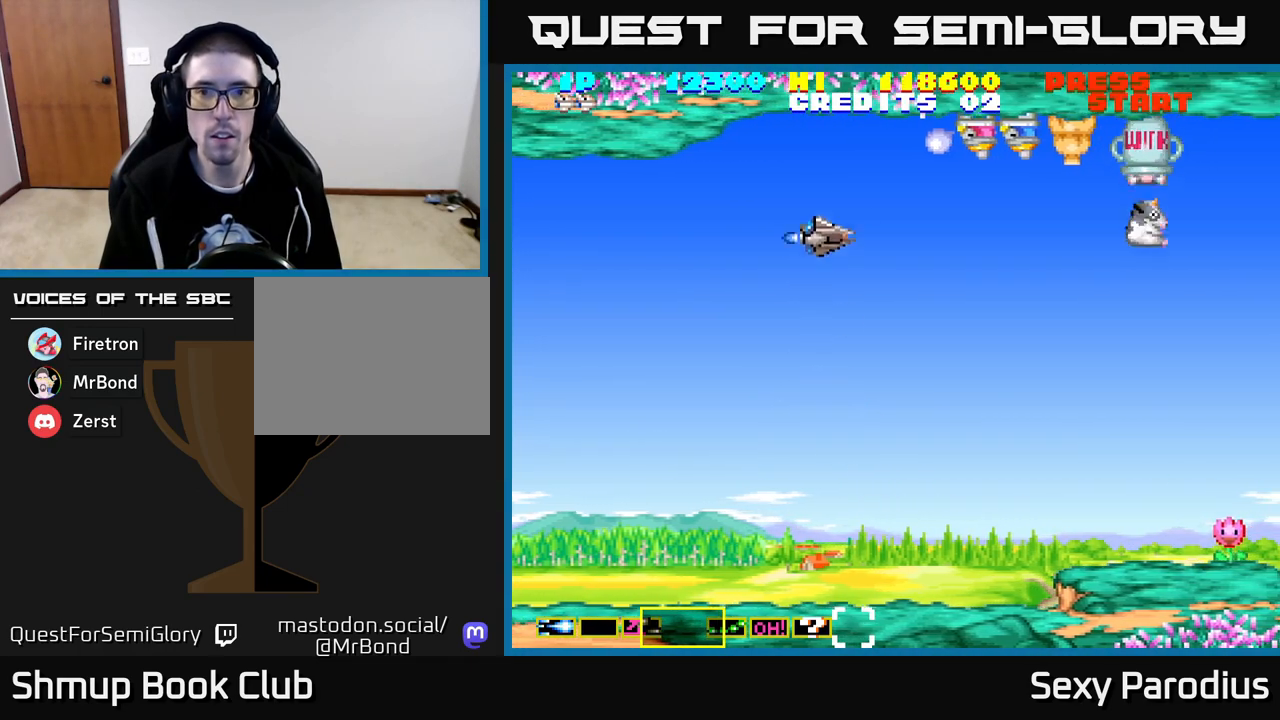
{"buttons": ["A", "DPAD_RIGHT"], "left_stick": "center", "events": [[67, "A", "down"], [367, "DPAD_RIGHT", "down"], [367, "DPAD_UP", "up"]]}
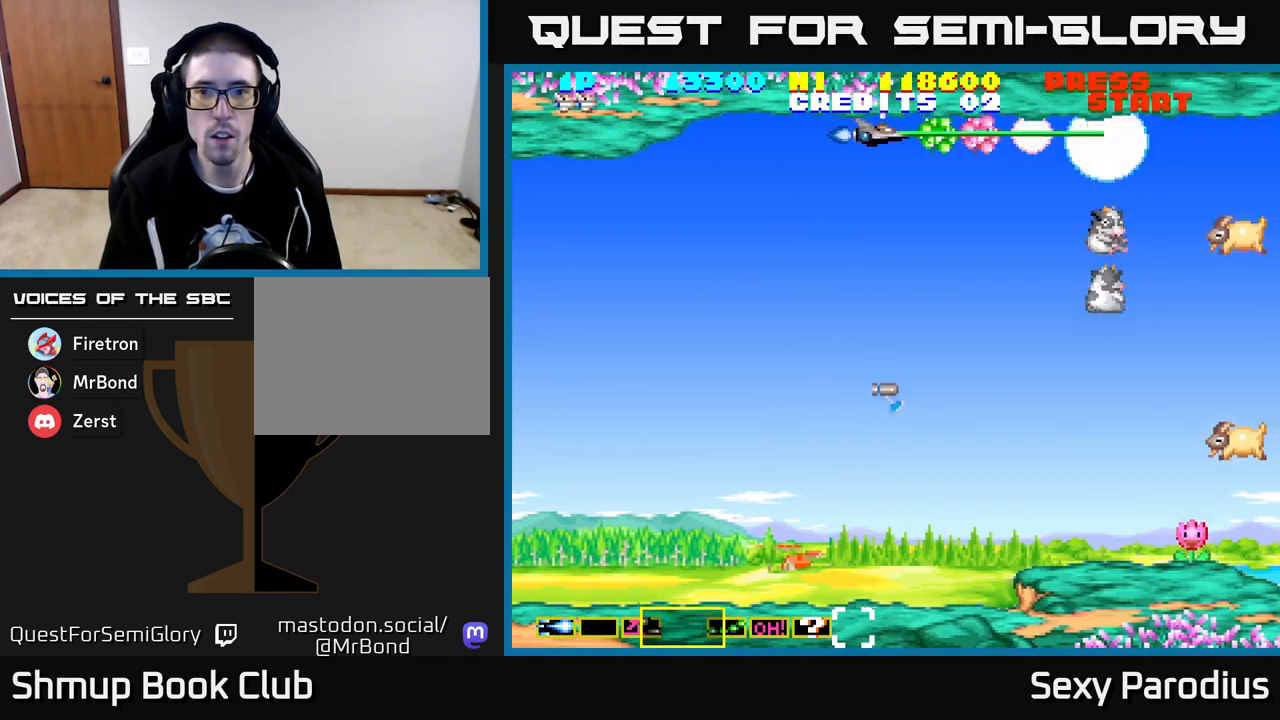
{"buttons": ["A", "DPAD_DOWN"], "left_stick": "center", "events": [[267, "DPAD_DOWN", "down"], [267, "DPAD_RIGHT", "up"], [317, "DPAD_LEFT", "down"], [433, "DPAD_LEFT", "up"]]}
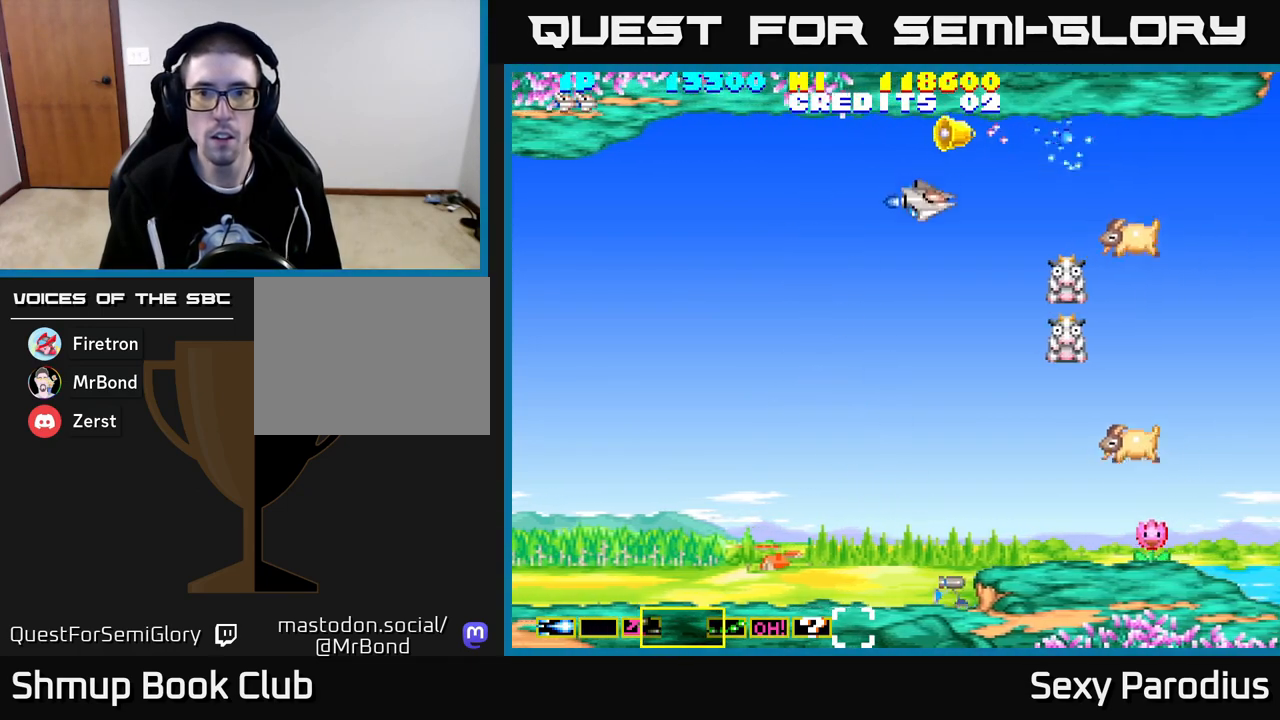
{"buttons": ["DPAD_DOWN", "DPAD_RIGHT"], "left_stick": "center"}
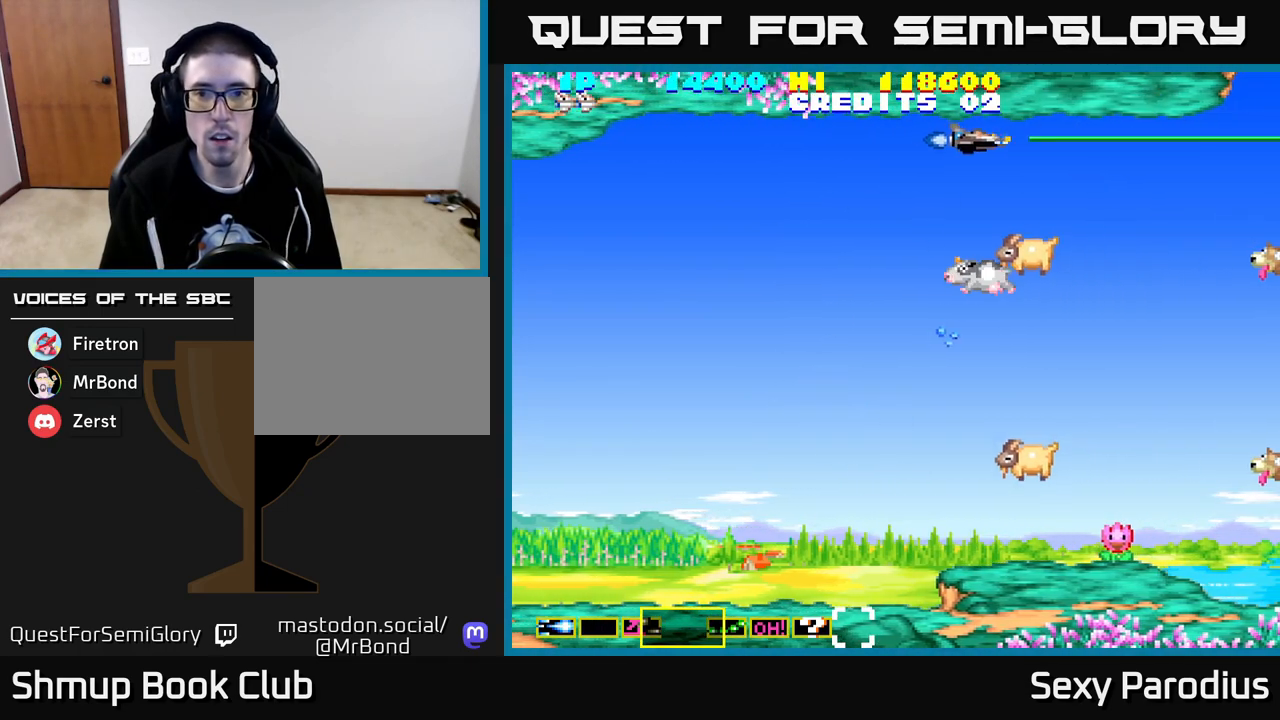
{"buttons": ["DPAD_LEFT"], "left_stick": "center", "events": [[83, "DPAD_RIGHT", "up"], [117, "DPAD_LEFT", "down"], [133, "DPAD_DOWN", "up"], [183, "A", "down"], [400, "A", "up"]]}
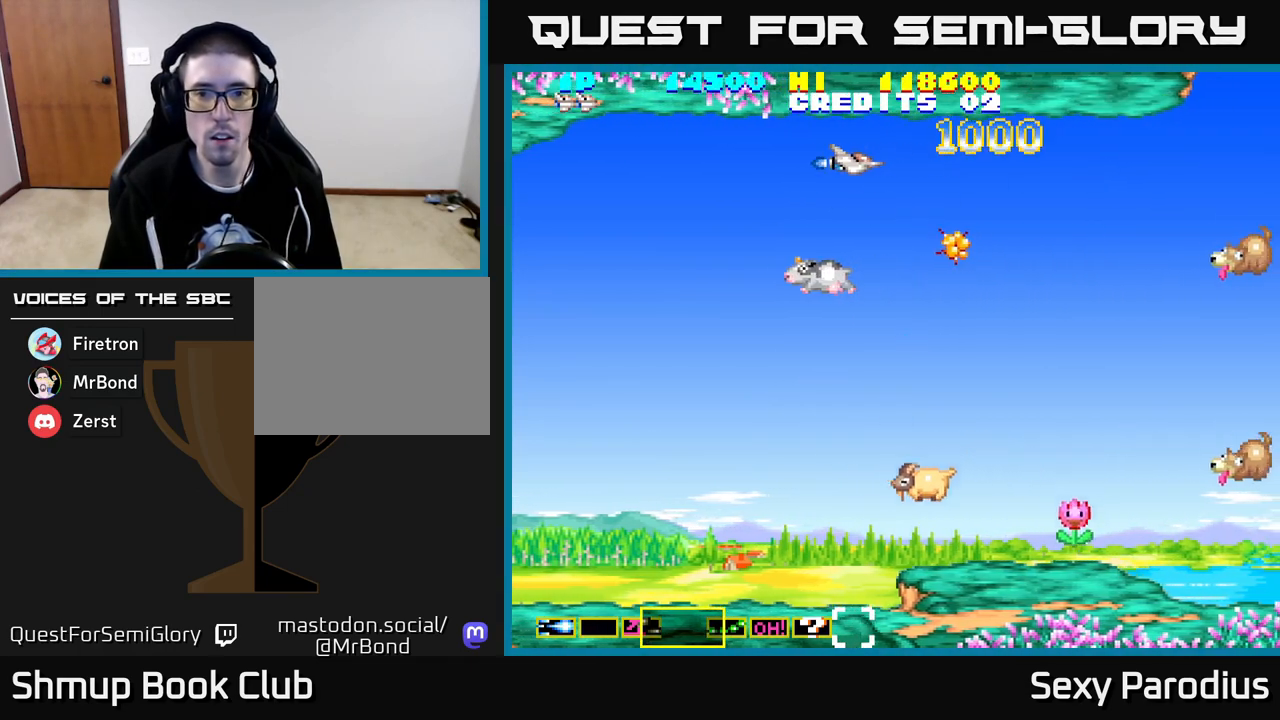
{"buttons": ["DPAD_DOWN", "DPAD_LEFT"], "left_stick": "center", "events": [[133, "DPAD_DOWN", "down"], [283, "DPAD_LEFT", "up"], [350, "DPAD_LEFT", "down"]]}
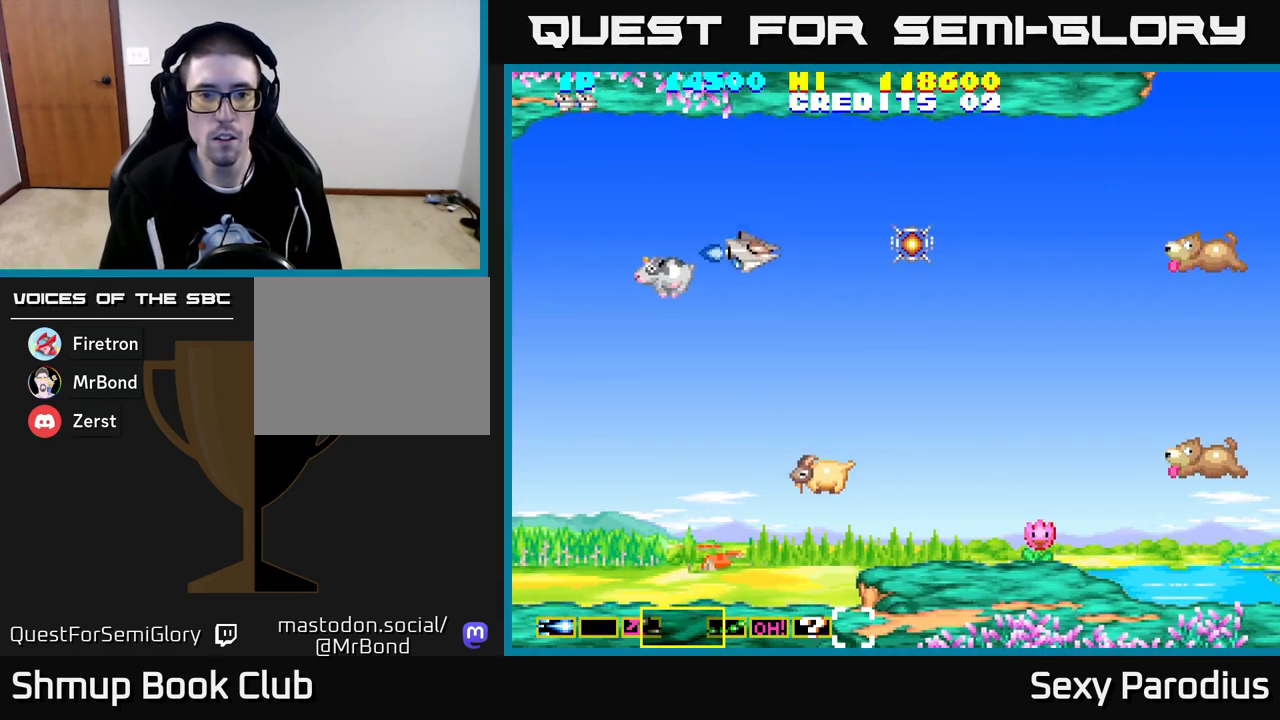
{"buttons": ["DPAD_DOWN", "DPAD_LEFT"], "left_stick": "center", "events": []}
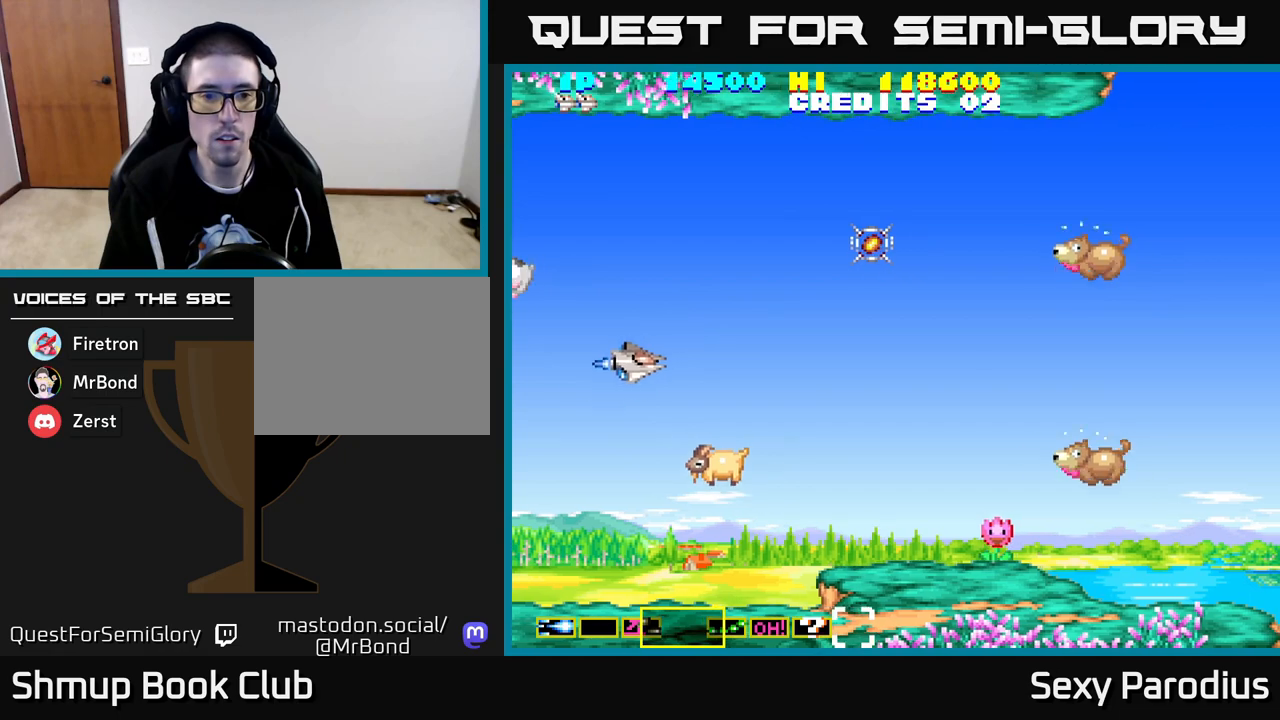
{"buttons": ["A", "DPAD_DOWN", "DPAD_LEFT"], "left_stick": "center", "events": [[150, "A", "down"], [250, "DPAD_LEFT", "up"], [400, "DPAD_LEFT", "down"]]}
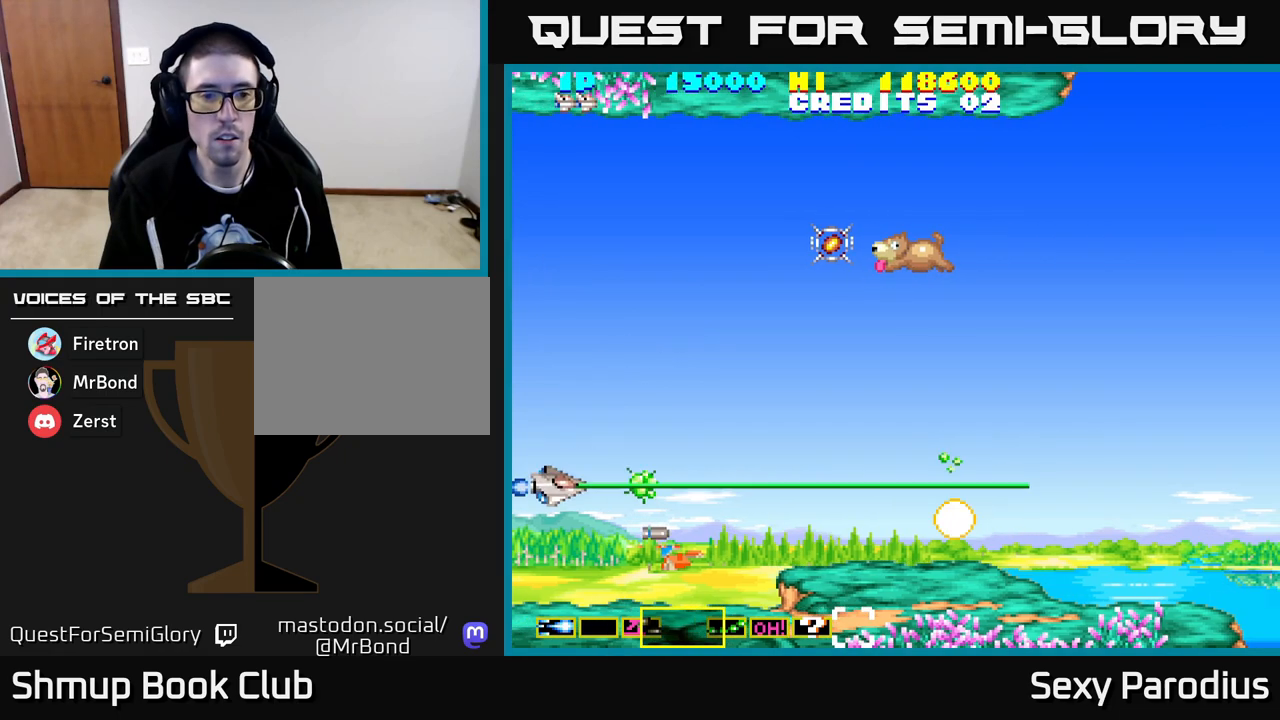
{"buttons": ["DPAD_UP"], "left_stick": "center", "events": [[33, "DPAD_LEFT", "up"], [100, "DPAD_DOWN", "up"], [100, "DPAD_RIGHT", "down"], [300, "DPAD_DOWN", "down"], [317, "DPAD_DOWN", "up"], [350, "DPAD_UP", "down"], [367, "DPAD_RIGHT", "up"], [467, "A", "up"]]}
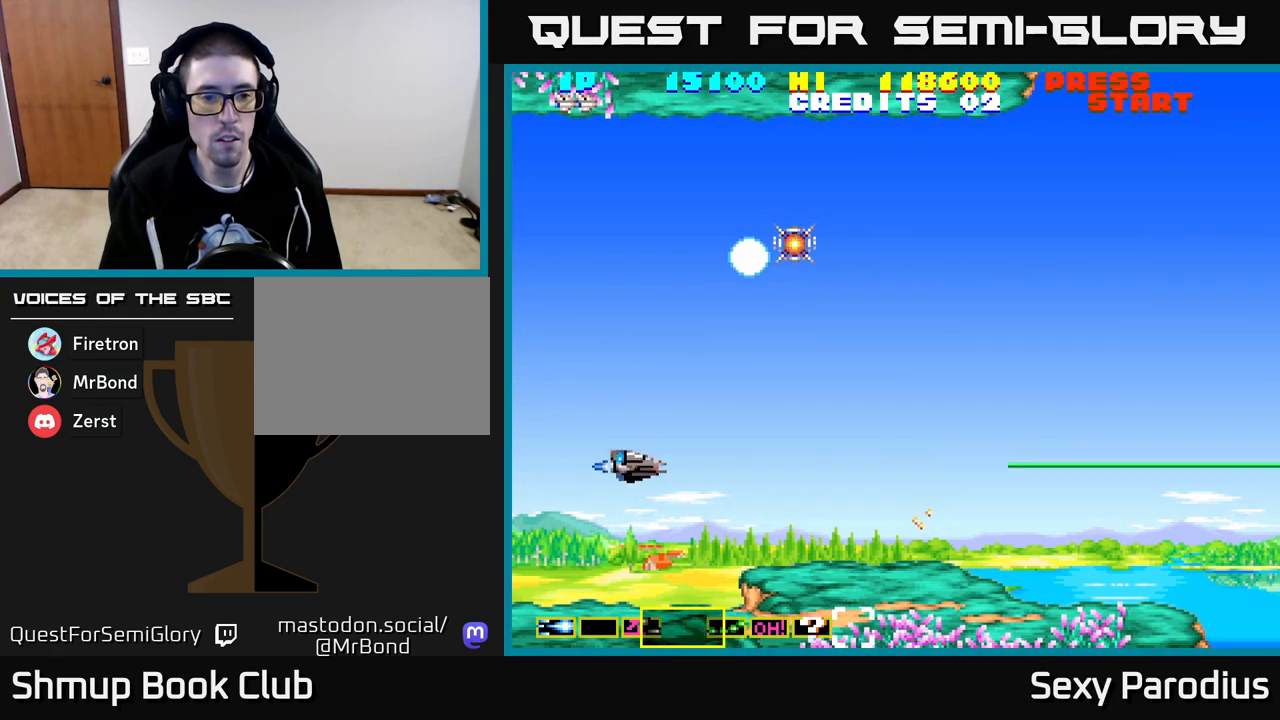
{"buttons": ["DPAD_UP"], "left_stick": "center", "events": [[133, "DPAD_RIGHT", "down"], [133, "DPAD_UP", "up"], [167, "A", "down"], [233, "DPAD_UP", "down"], [250, "DPAD_RIGHT", "up"], [433, "A", "up"]]}
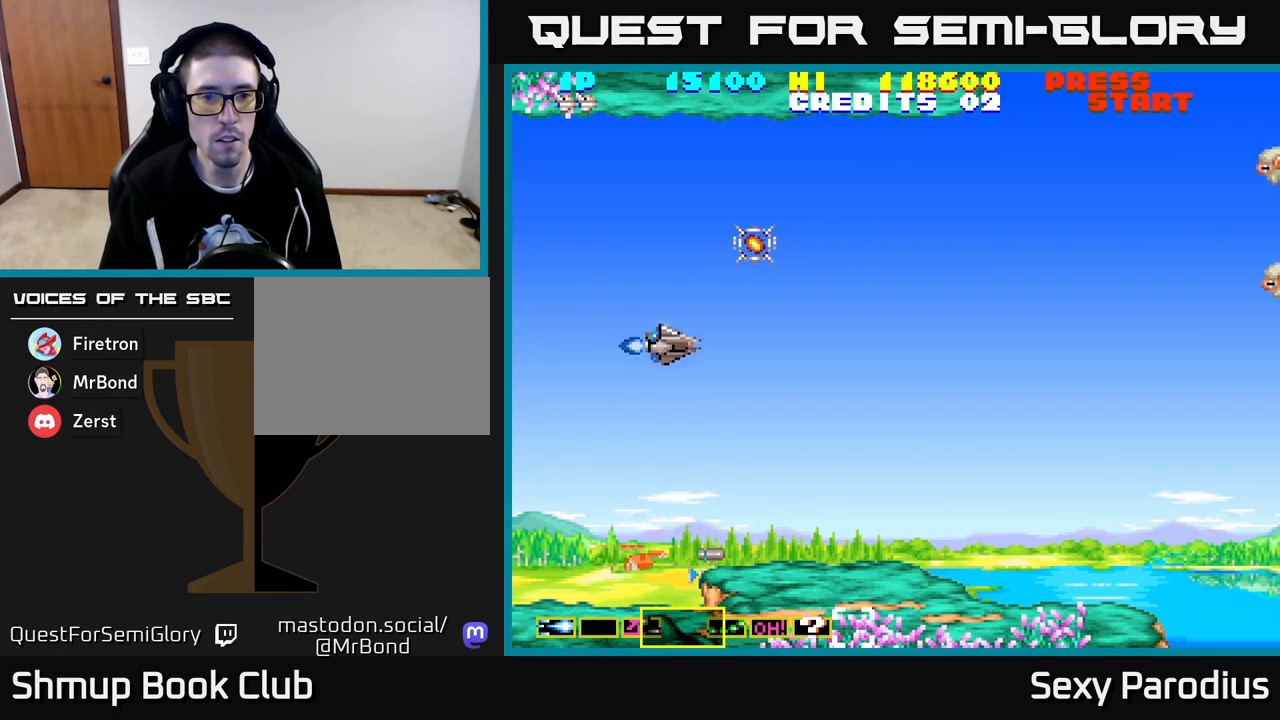
{"buttons": ["DPAD_RIGHT"], "left_stick": "center", "events": [[250, "DPAD_RIGHT", "down"], [450, "DPAD_UP", "up"]]}
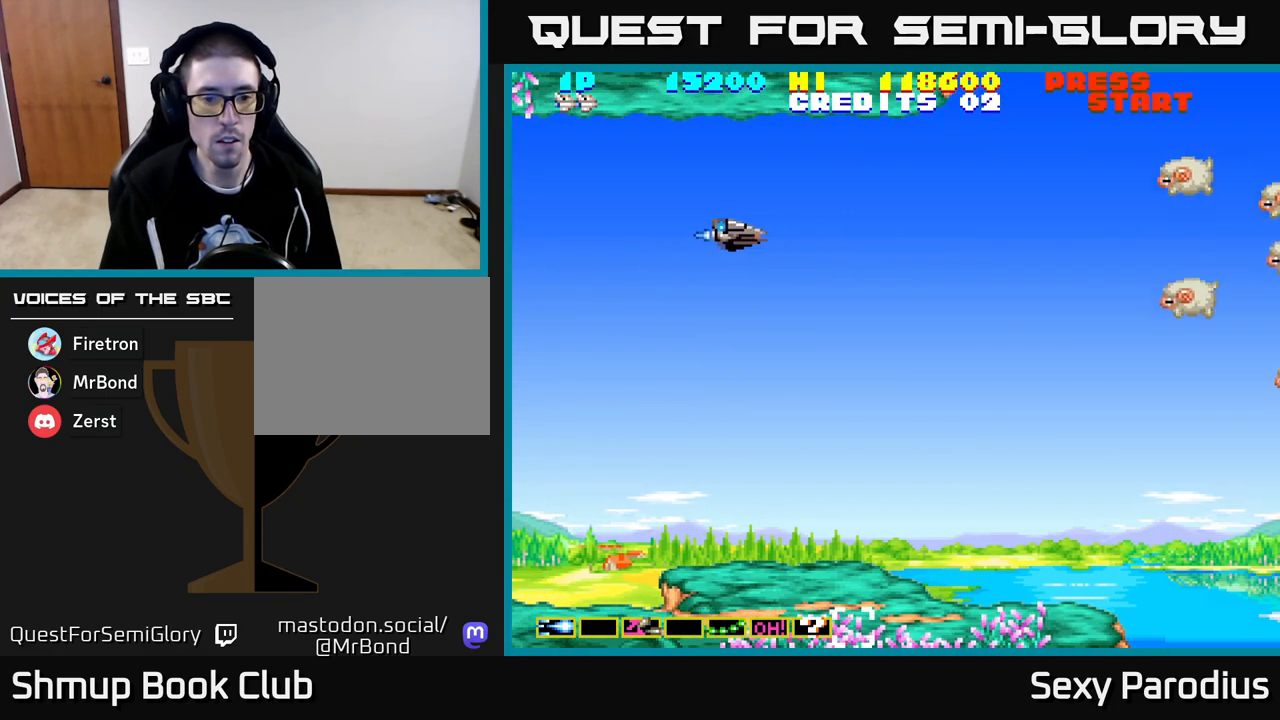
{"buttons": ["A", "DPAD_RIGHT"], "left_stick": "center", "events": [[33, "DPAD_RIGHT", "up"], [133, "X", "down"], [283, "X", "up"], [433, "DPAD_RIGHT", "down"], [500, "A", "down"]]}
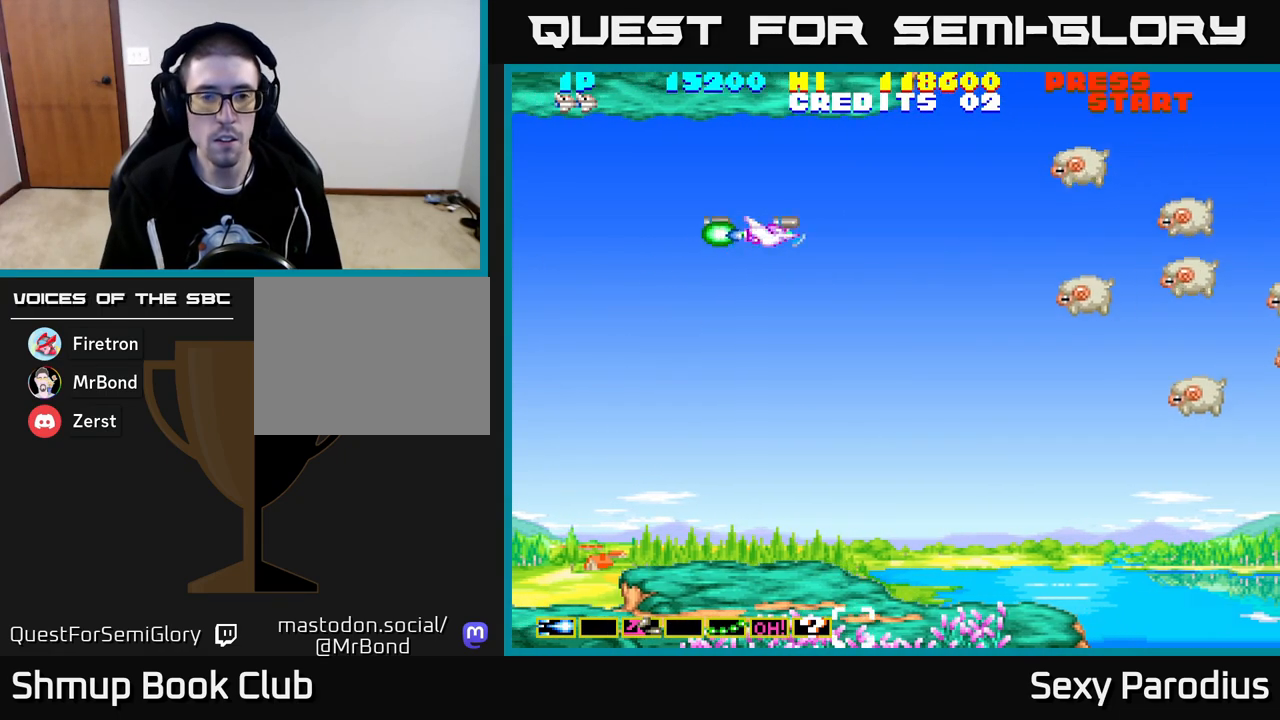
{"buttons": ["A", "DPAD_DOWN"], "left_stick": "center", "events": [[33, "DPAD_UP", "down"], [117, "DPAD_RIGHT", "up"], [217, "DPAD_RIGHT", "down"], [267, "DPAD_UP", "up"], [317, "DPAD_DOWN", "down"], [333, "DPAD_RIGHT", "up"]]}
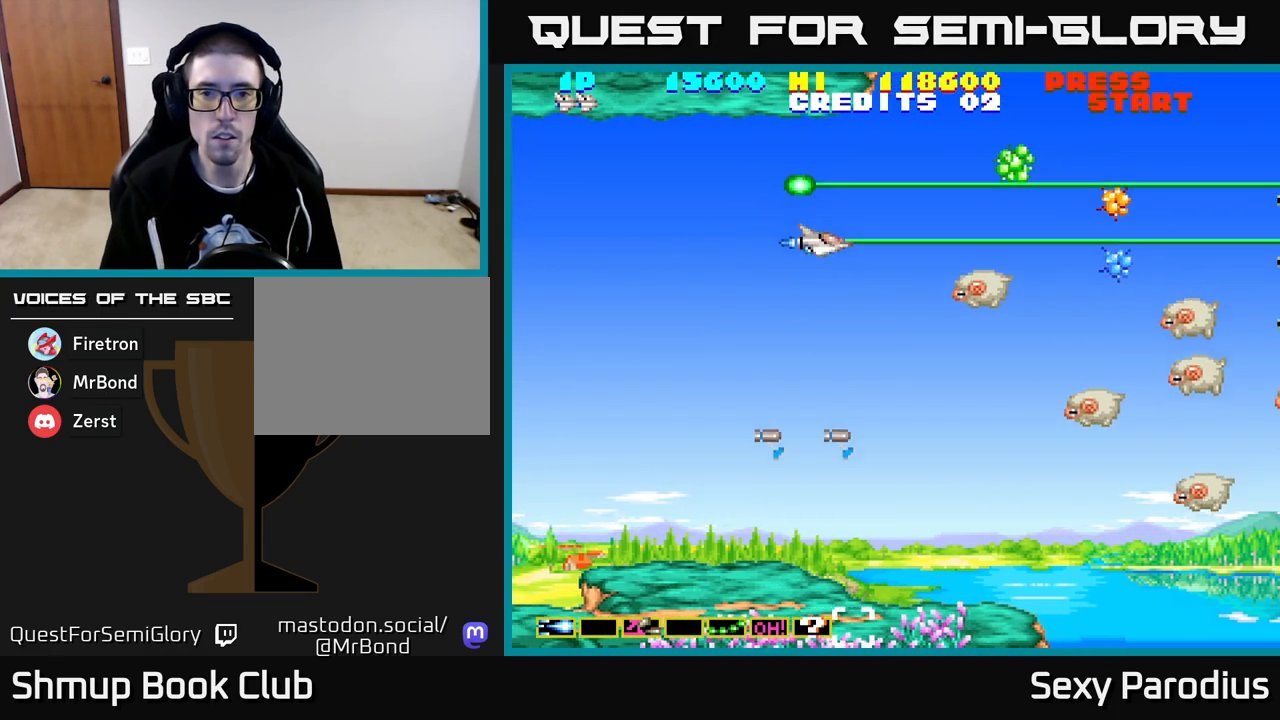
{"buttons": ["A", "DPAD_DOWN"], "left_stick": "center", "events": []}
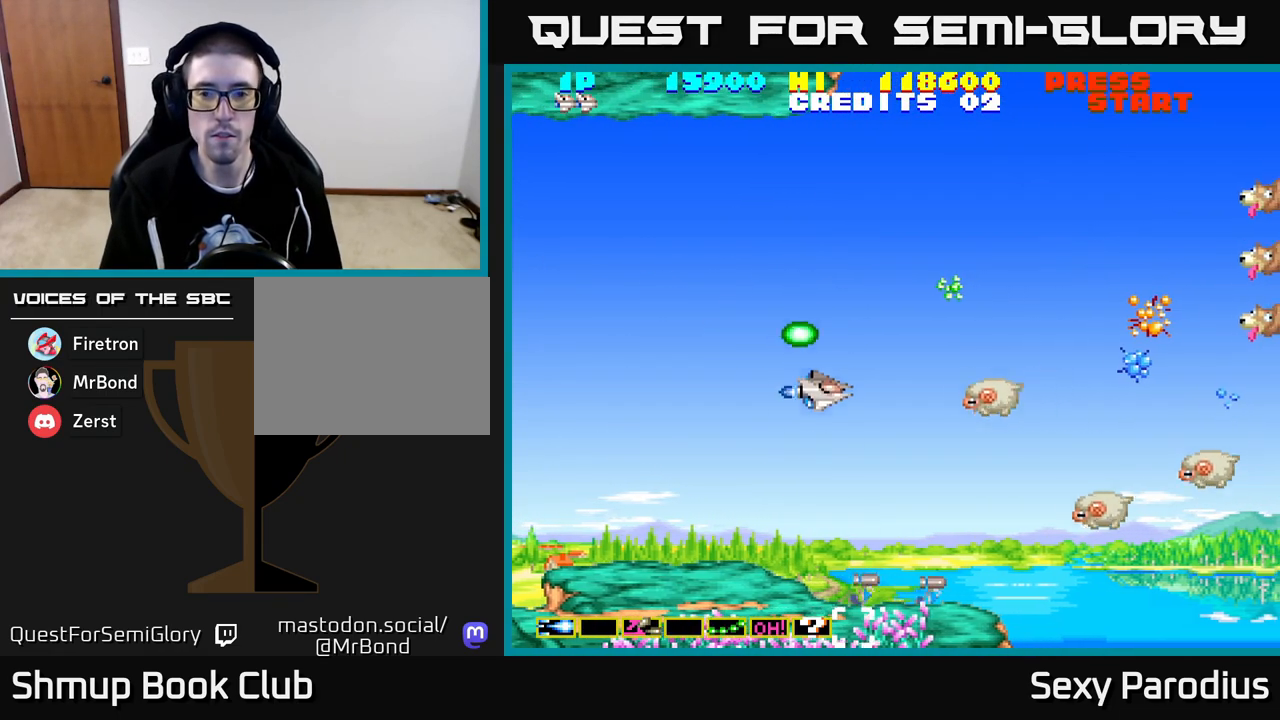
{"buttons": ["A", "DPAD_UP", "DPAD_LEFT"], "left_stick": "center", "events": [[150, "DPAD_RIGHT", "down"], [283, "DPAD_RIGHT", "up"], [450, "DPAD_DOWN", "up"], [467, "DPAD_LEFT", "down"], [483, "DPAD_UP", "down"]]}
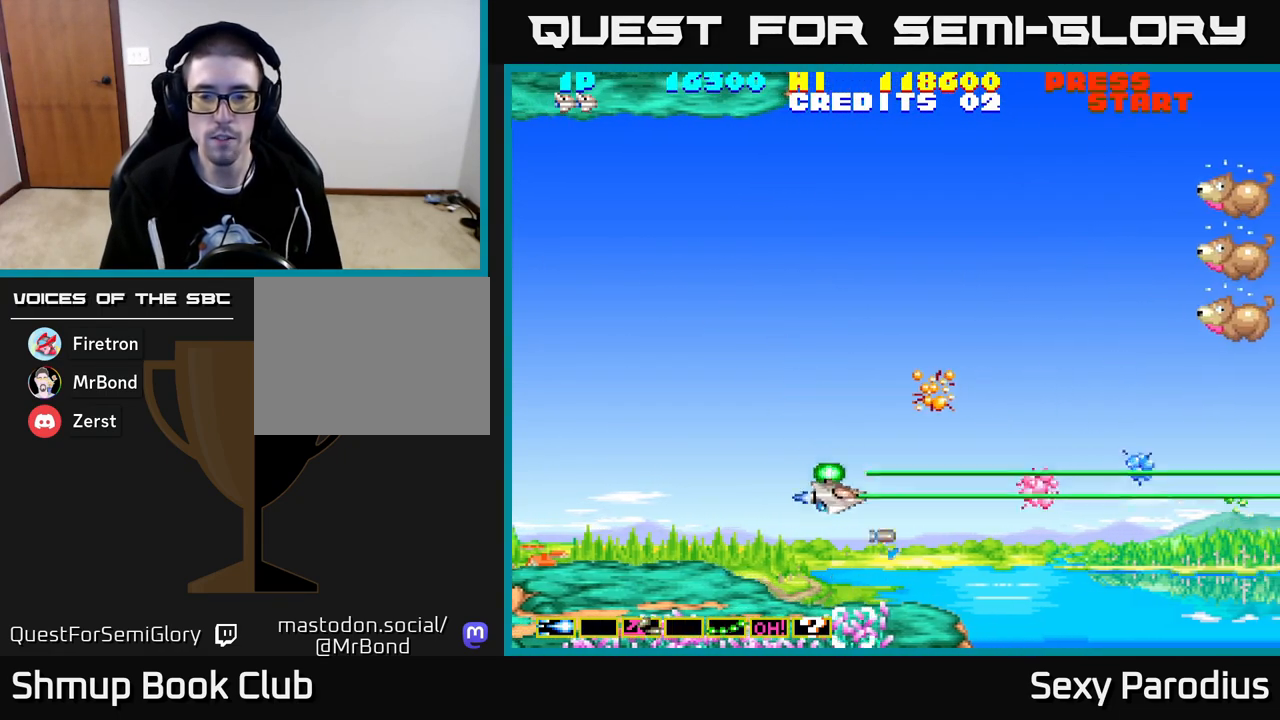
{"buttons": ["A", "DPAD_UP"], "left_stick": "center", "events": [[100, "DPAD_LEFT", "up"]]}
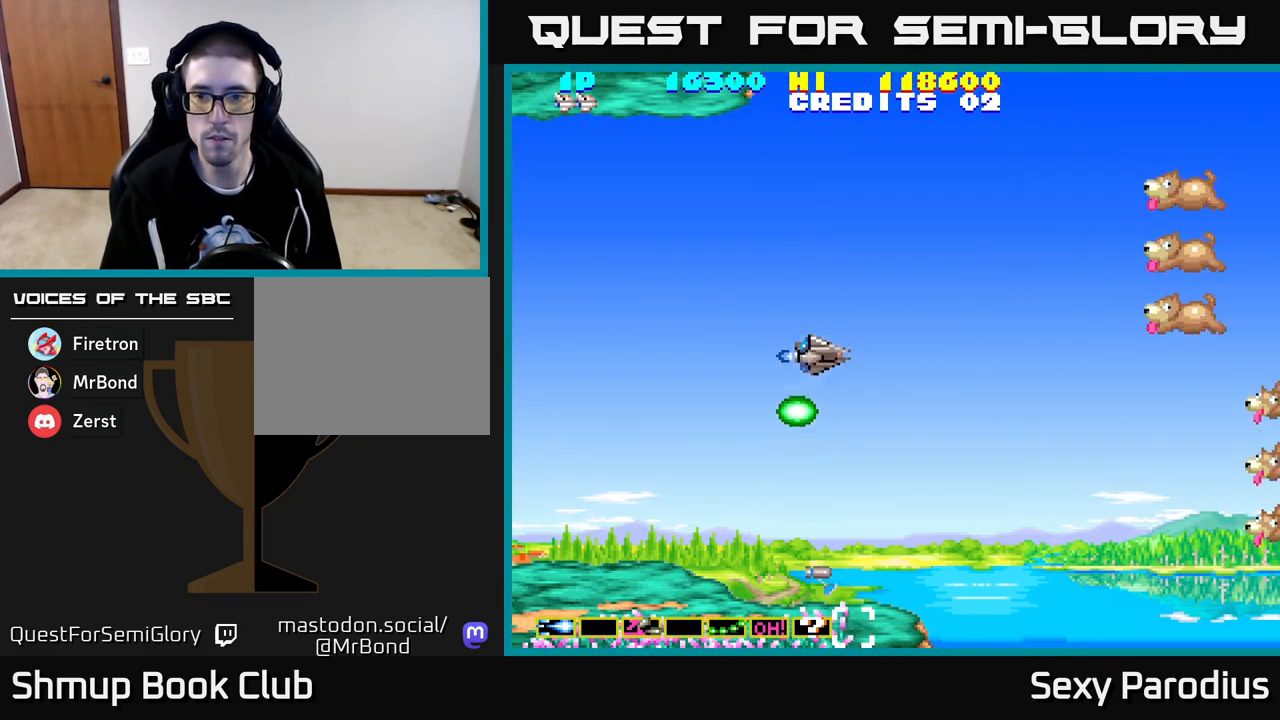
{"buttons": ["A", "DPAD_UP"], "left_stick": "center", "events": [[33, "DPAD_RIGHT", "down"], [167, "DPAD_RIGHT", "up"]]}
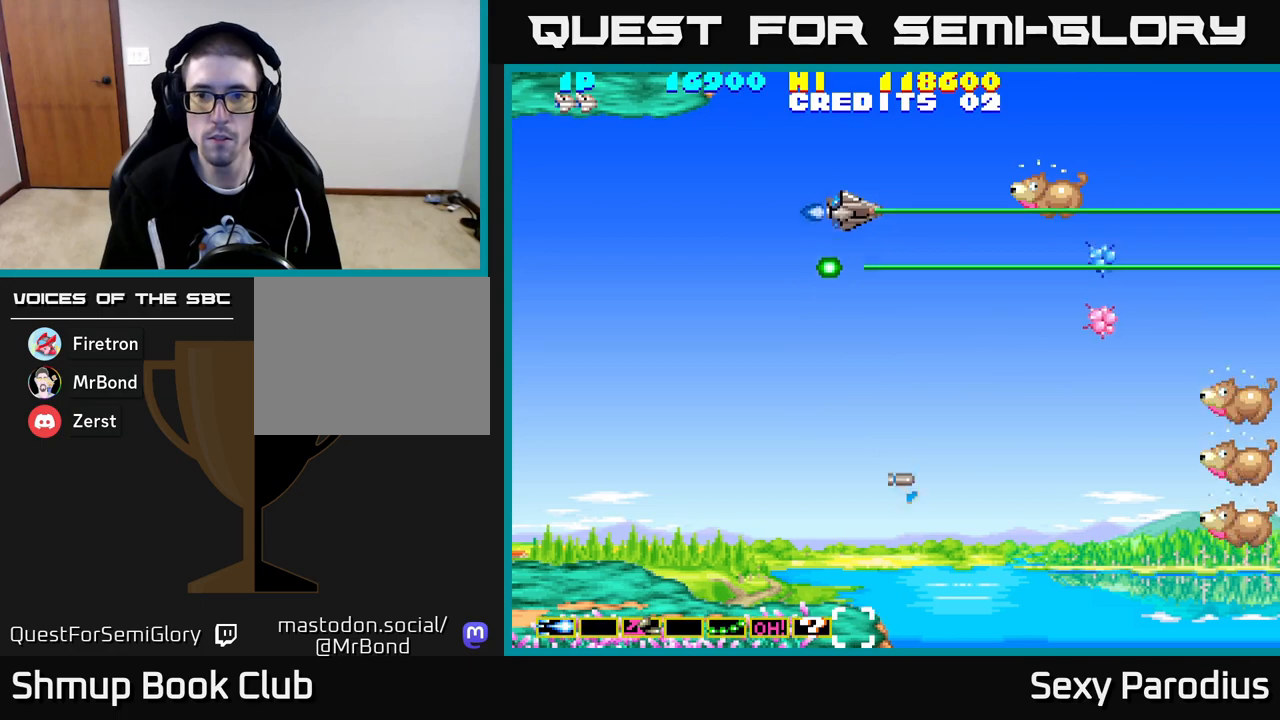
{"buttons": ["DPAD_DOWN"], "left_stick": "center", "events": [[33, "DPAD_LEFT", "down"], [133, "DPAD_UP", "up"], [200, "DPAD_DOWN", "down"], [233, "DPAD_LEFT", "up"], [267, "A", "up"]]}
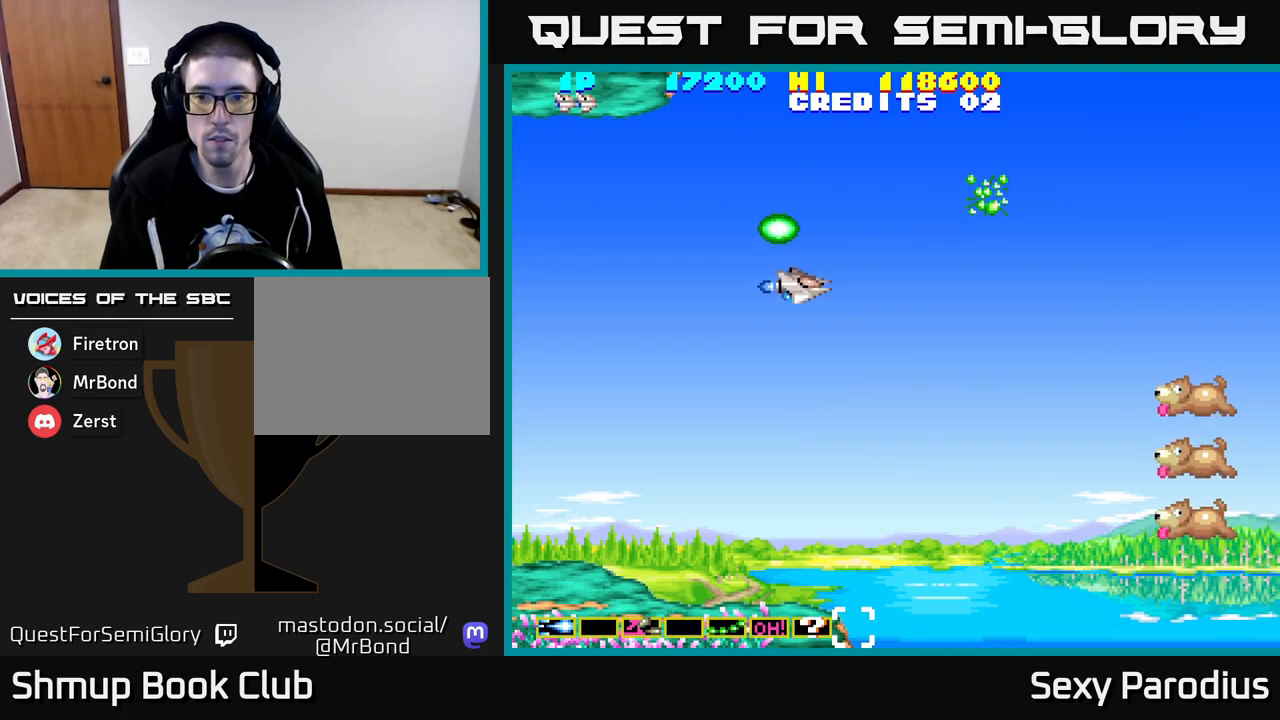
{"buttons": ["A", "DPAD_DOWN"], "left_stick": "center", "events": [[367, "A", "down"]]}
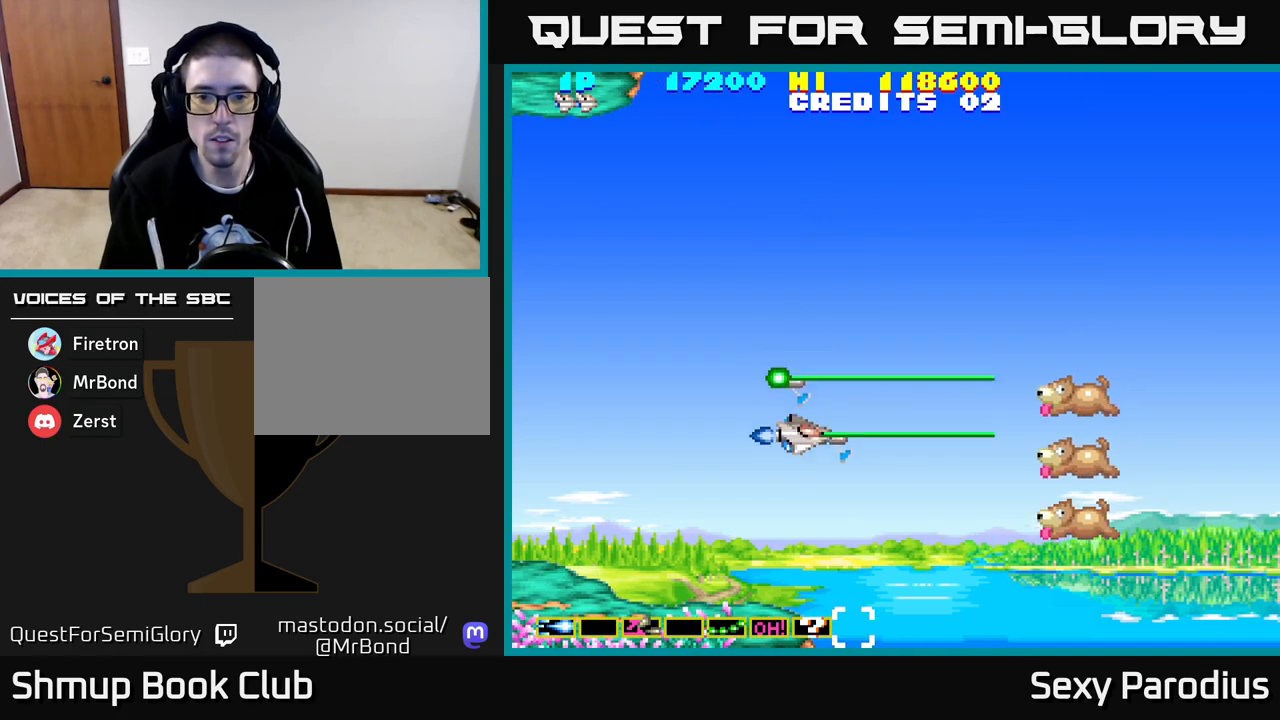
{"buttons": ["A", "DPAD_UP"], "left_stick": "center", "events": [[233, "DPAD_LEFT", "down"], [267, "DPAD_DOWN", "up"], [450, "DPAD_UP", "down"], [483, "DPAD_LEFT", "up"]]}
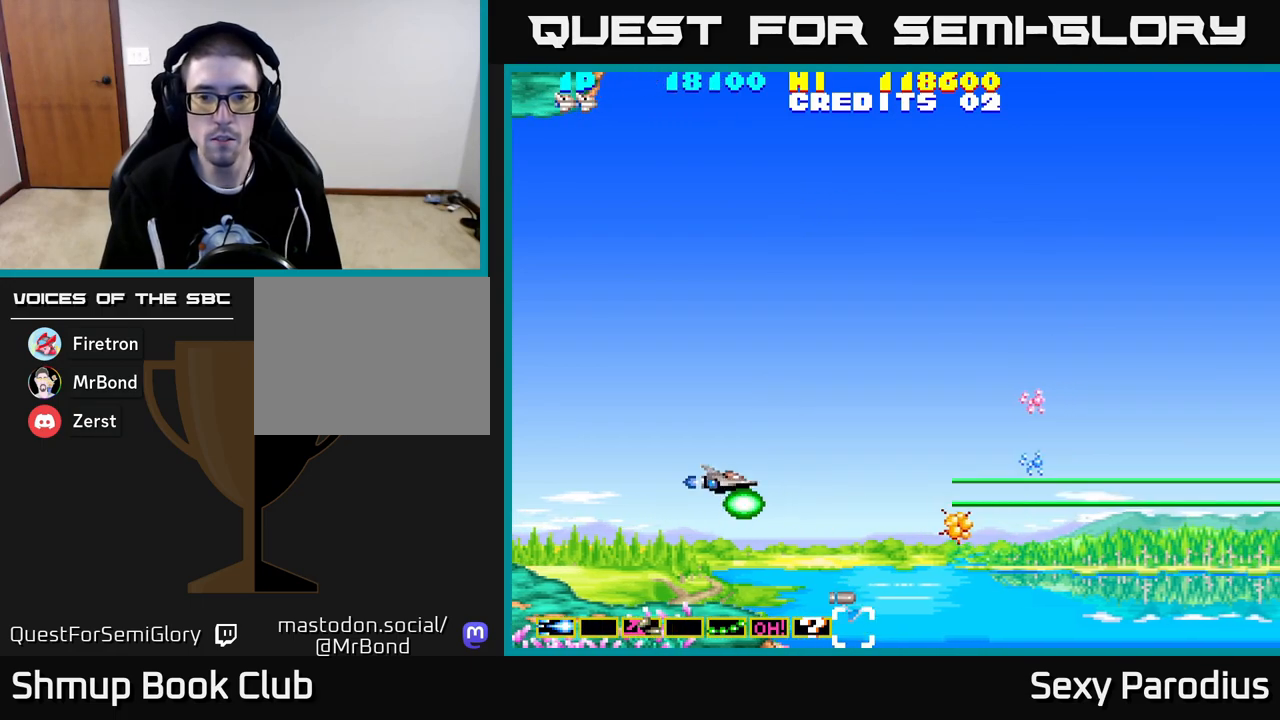
{"buttons": ["A", "DPAD_RIGHT"], "left_stick": "center"}
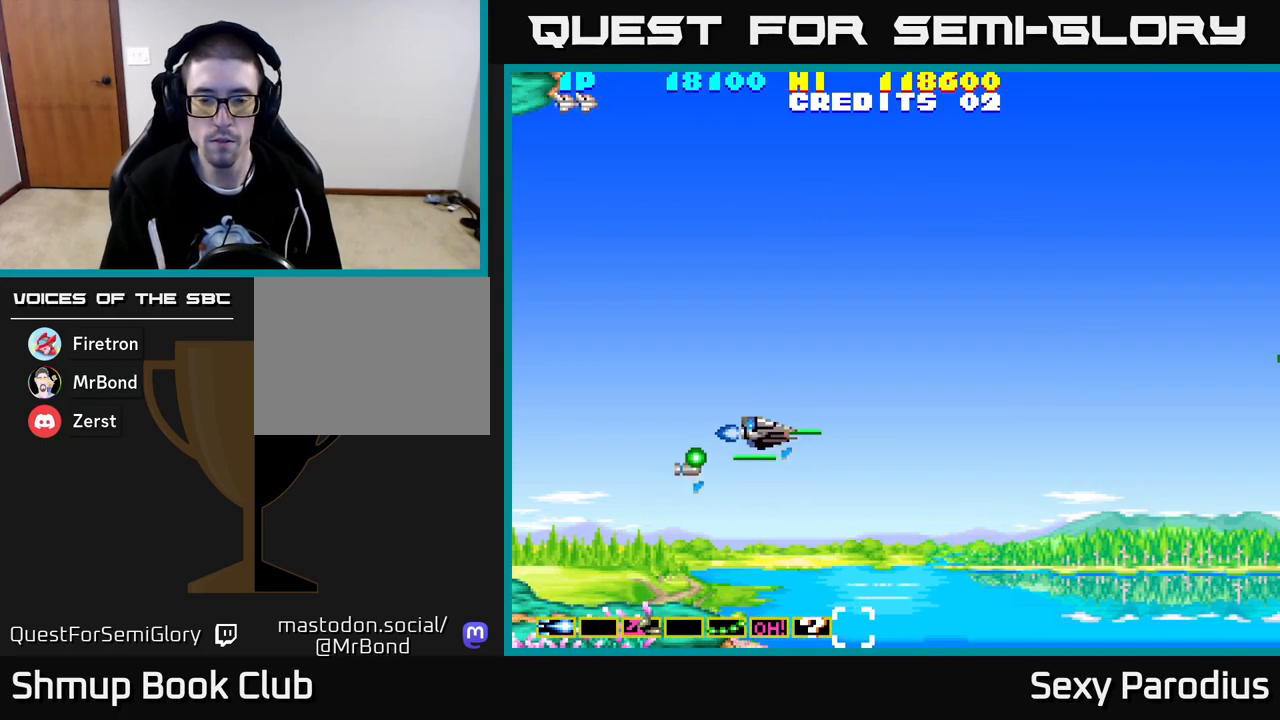
{"buttons": ["A", "DPAD_UP"], "left_stick": "center", "events": [[350, "DPAD_UP", "down"], [383, "DPAD_RIGHT", "up"]]}
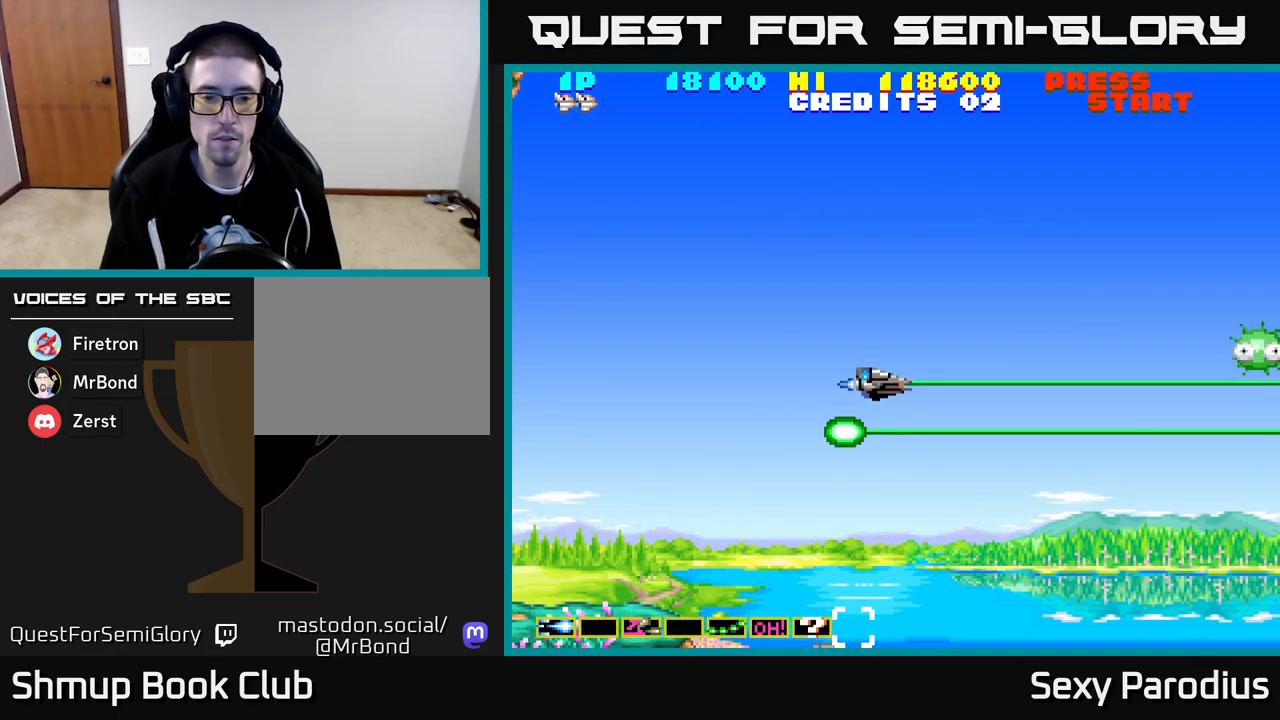
{"buttons": ["DPAD_RIGHT"], "left_stick": "center", "events": [[50, "DPAD_UP", "up"], [283, "A", "up"], [333, "DPAD_RIGHT", "down"]]}
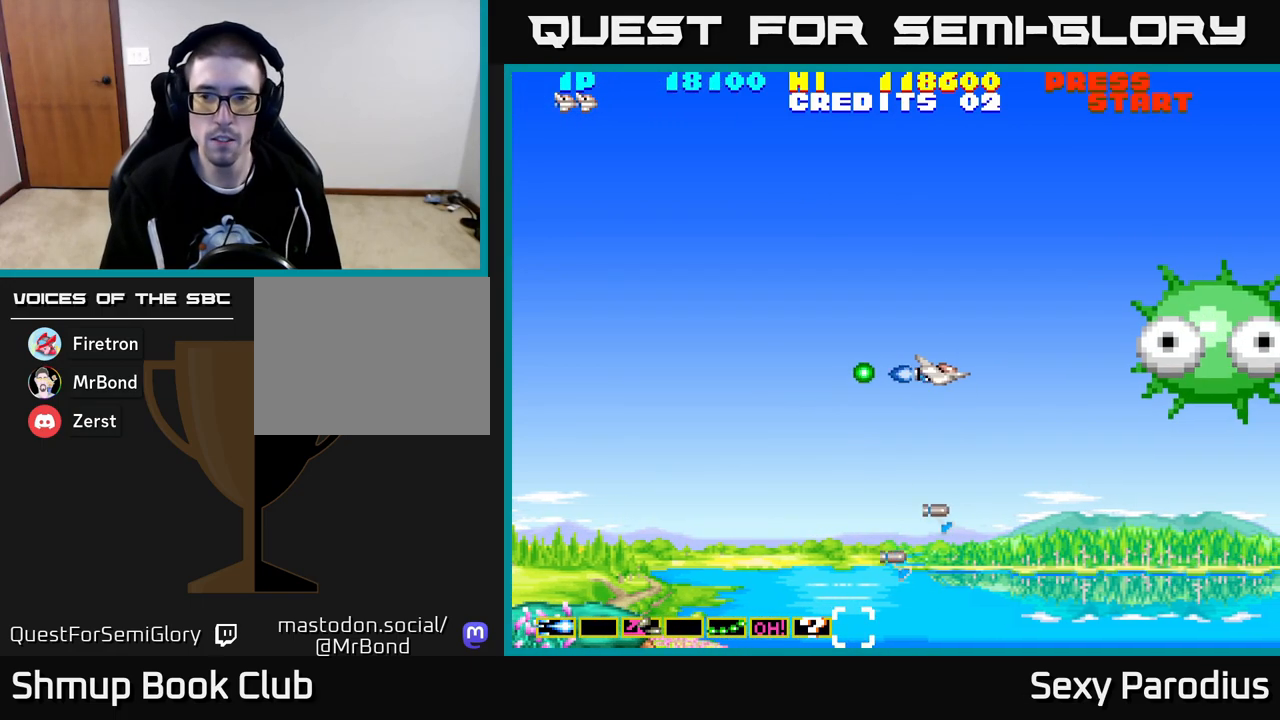
{"buttons": ["A"], "left_stick": "center", "events": [[17, "DPAD_RIGHT", "up"], [167, "A", "down"], [183, "DPAD_LEFT", "down"], [400, "DPAD_LEFT", "up"]]}
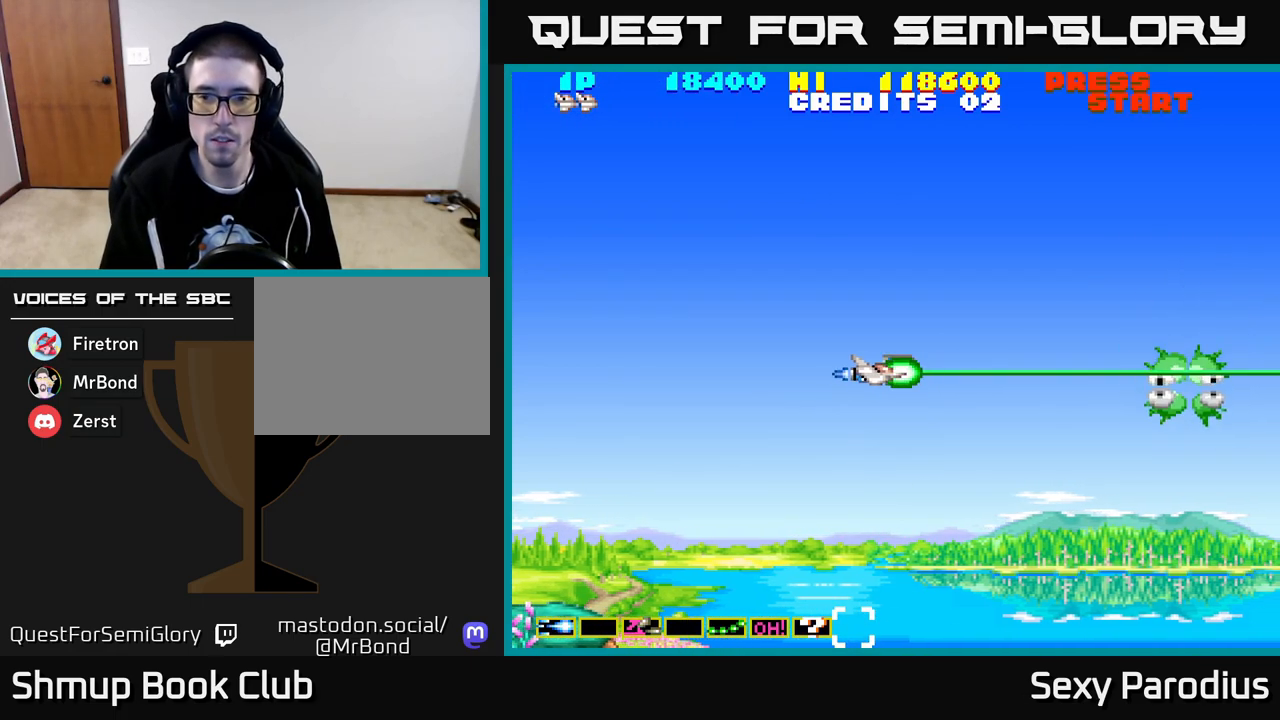
{"buttons": ["A"], "left_stick": "center", "events": []}